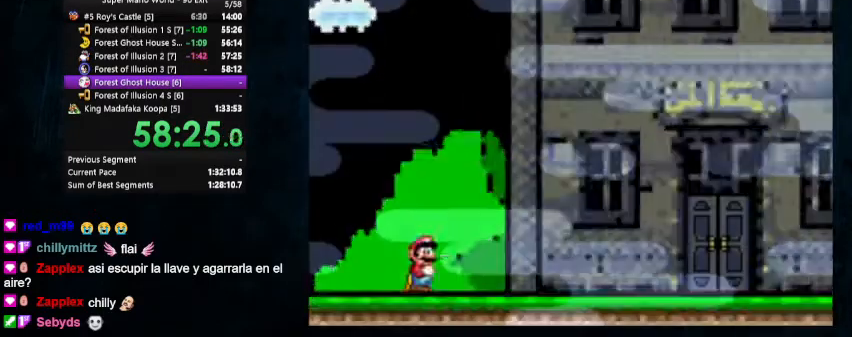
Gameplay with a controller (Nintendo layout); each line is a JSON object with the inputs held at the frame after it. "events" lists button and stick changes between this image and that frame as [ms after this image, input, new state], when the widget could be followed in between. Not read: L1 L3 R1 R3.
{"buttons": ["Y", "DPAD_RIGHT"]}
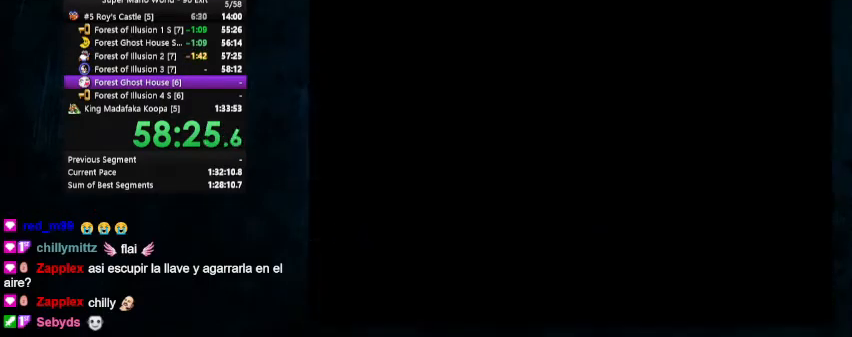
{"buttons": ["Y", "DPAD_RIGHT"], "events": []}
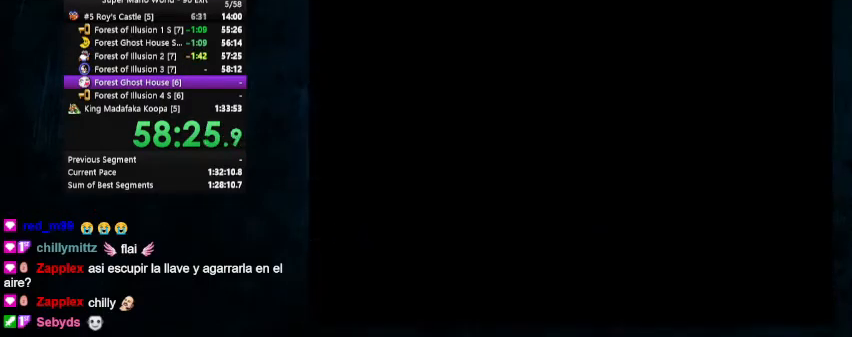
{"buttons": ["Y", "DPAD_RIGHT"], "events": []}
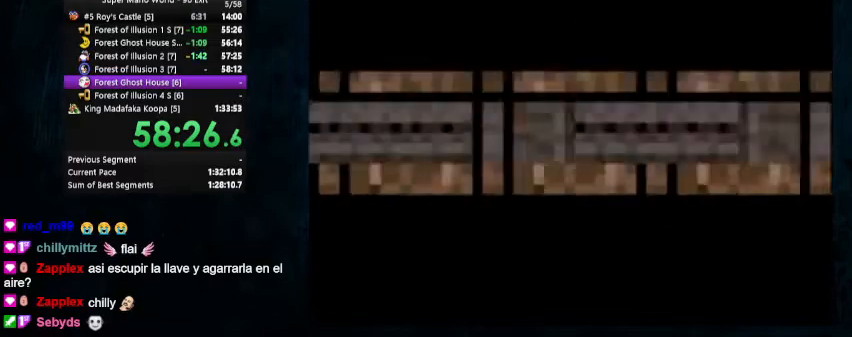
{"buttons": ["Y", "DPAD_RIGHT"], "events": []}
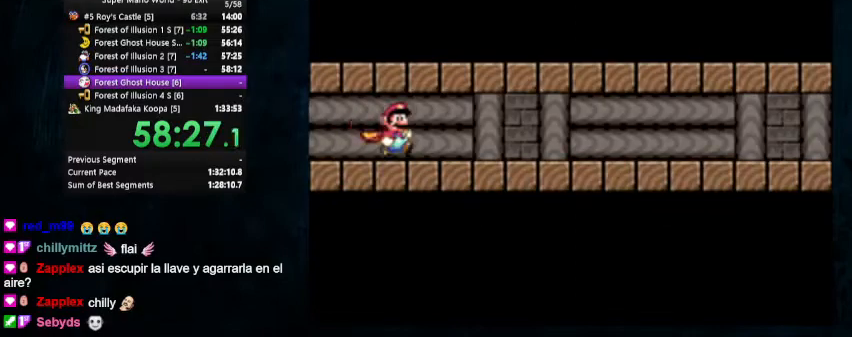
{"buttons": ["Y", "DPAD_RIGHT"], "events": []}
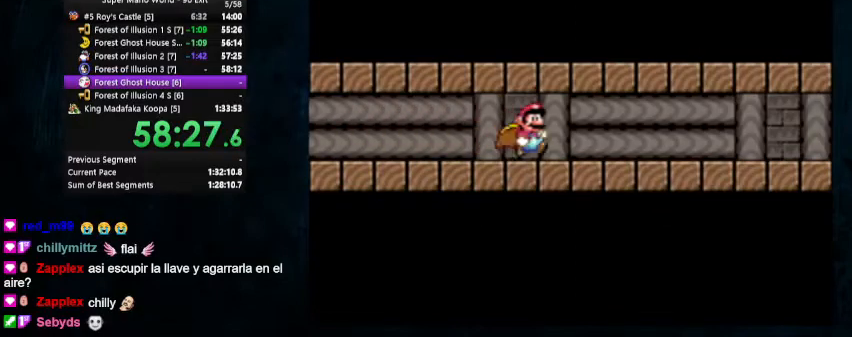
{"buttons": ["Y", "DPAD_RIGHT"], "events": []}
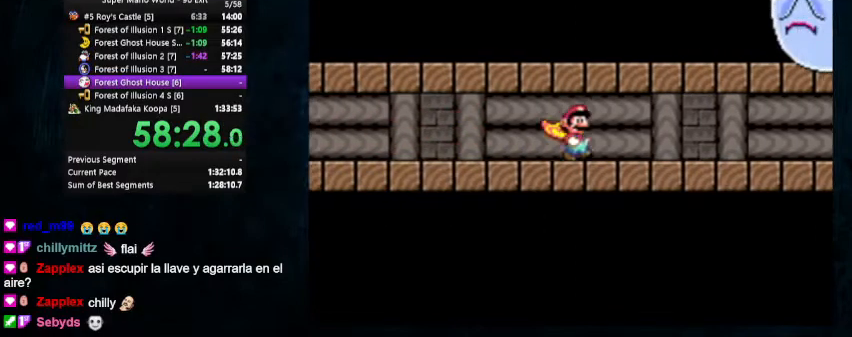
{"buttons": ["Y", "DPAD_RIGHT"], "events": []}
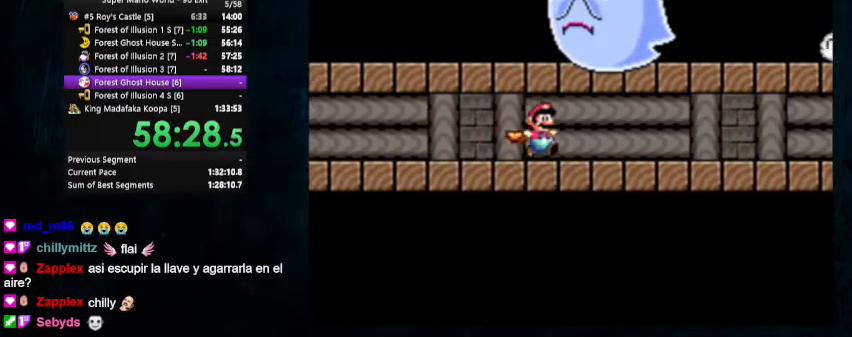
{"buttons": ["Y", "DPAD_RIGHT"], "events": []}
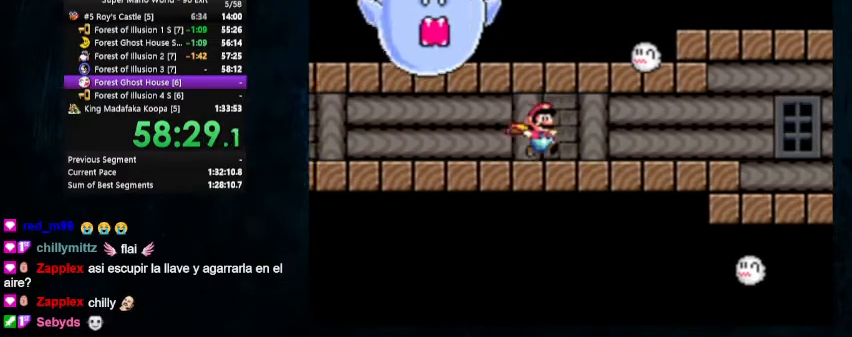
{"buttons": ["B", "Y", "DPAD_RIGHT"], "events": [[500, "B", "down"]]}